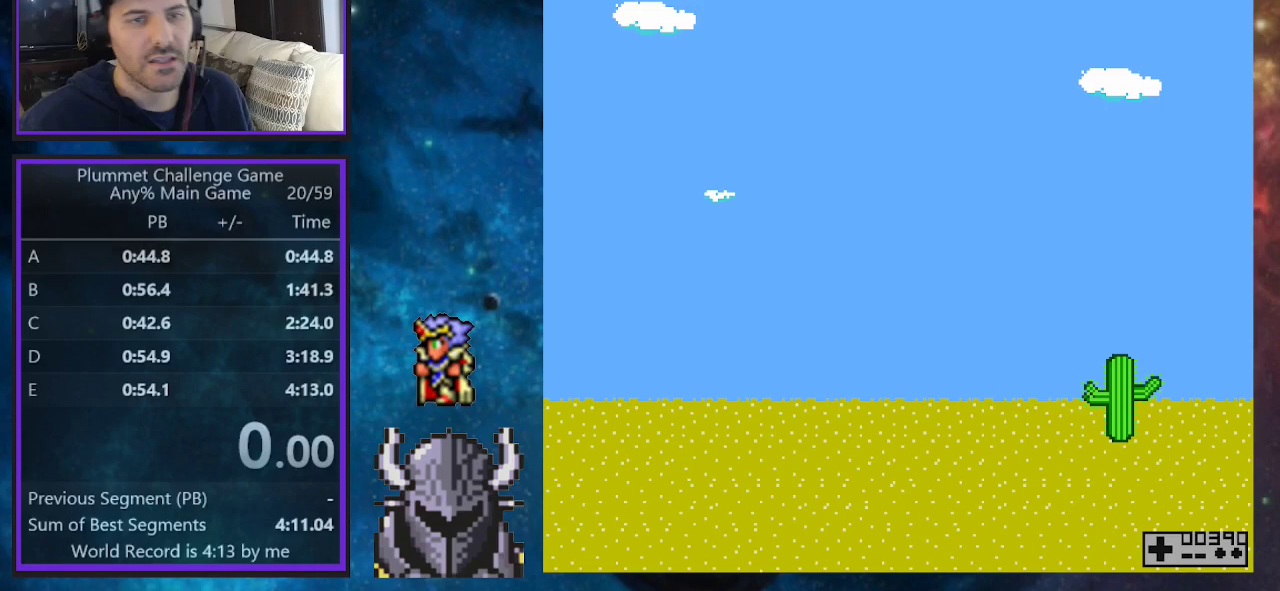
Gameplay with a controller (Xbox layout); each line is a JSON object with the inputs held at the frame after it. "events" lists button and stick changes between this image and that frame as [ms after this image, input, new state], when the widget could be followed in between. Not read: L3 R3 left_stick right_stick.
{"buttons": [], "events": []}
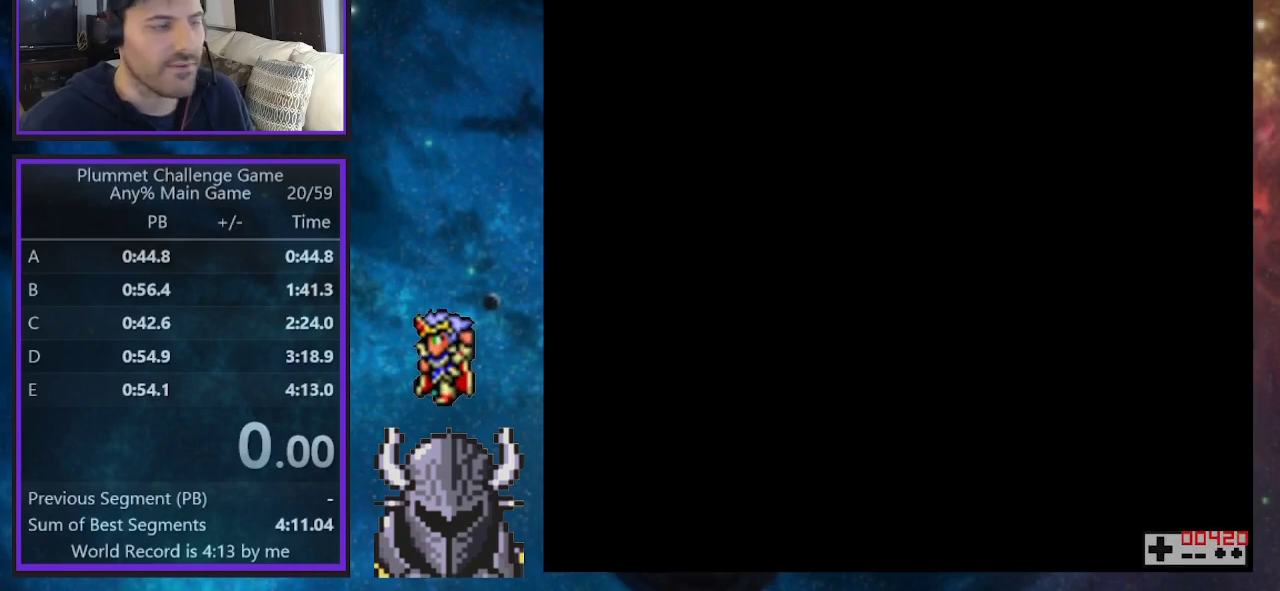
{"buttons": [], "events": []}
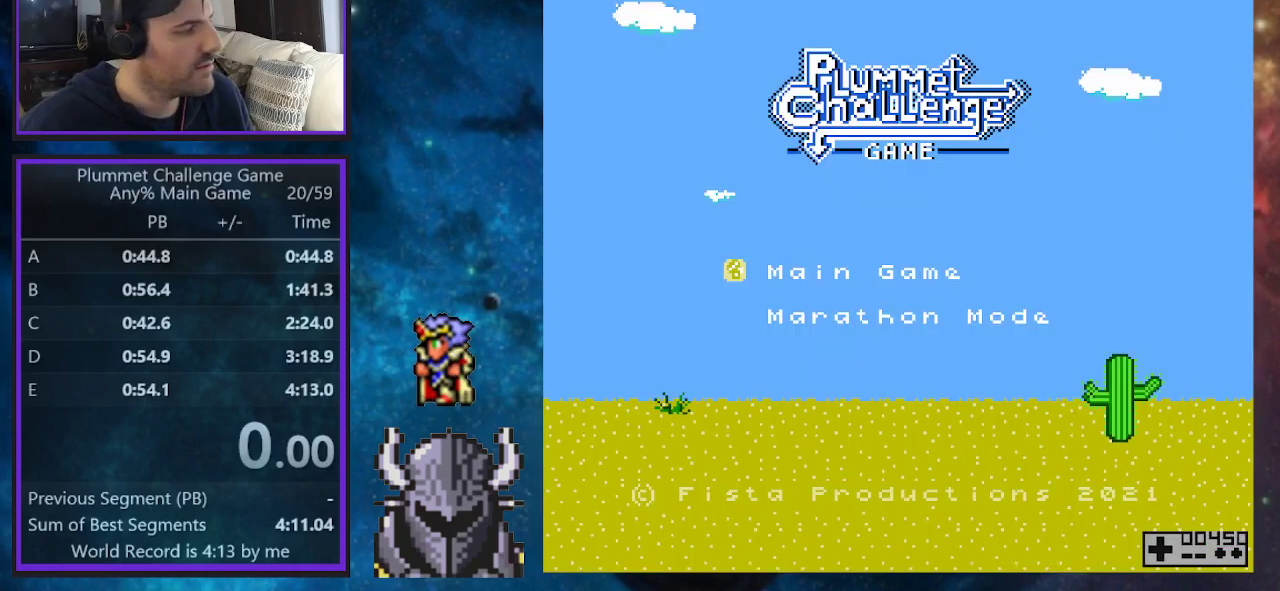
{"buttons": [], "events": []}
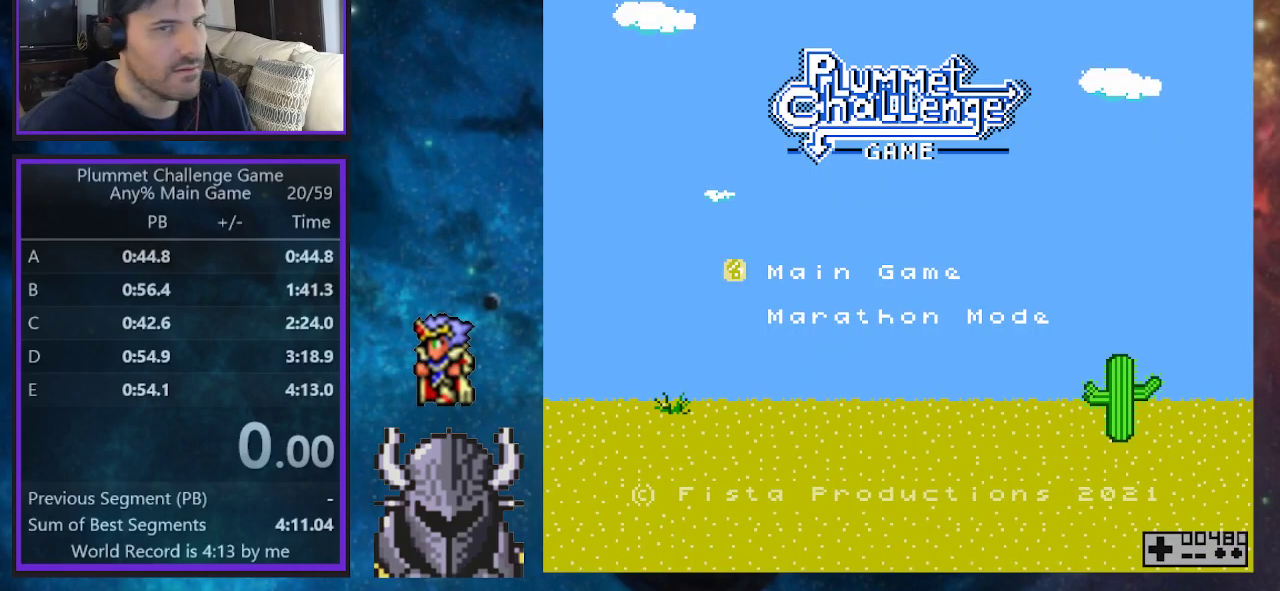
{"buttons": ["DPAD_RIGHT", "START"], "events": [[50, "R2", "down"], [67, "DPAD_RIGHT", "down"], [67, "START", "down"], [150, "R2", "up"], [150, "START", "up"], [200, "START", "down"], [250, "START", "up"], [317, "START", "down"], [367, "START", "up"], [417, "START", "down"]]}
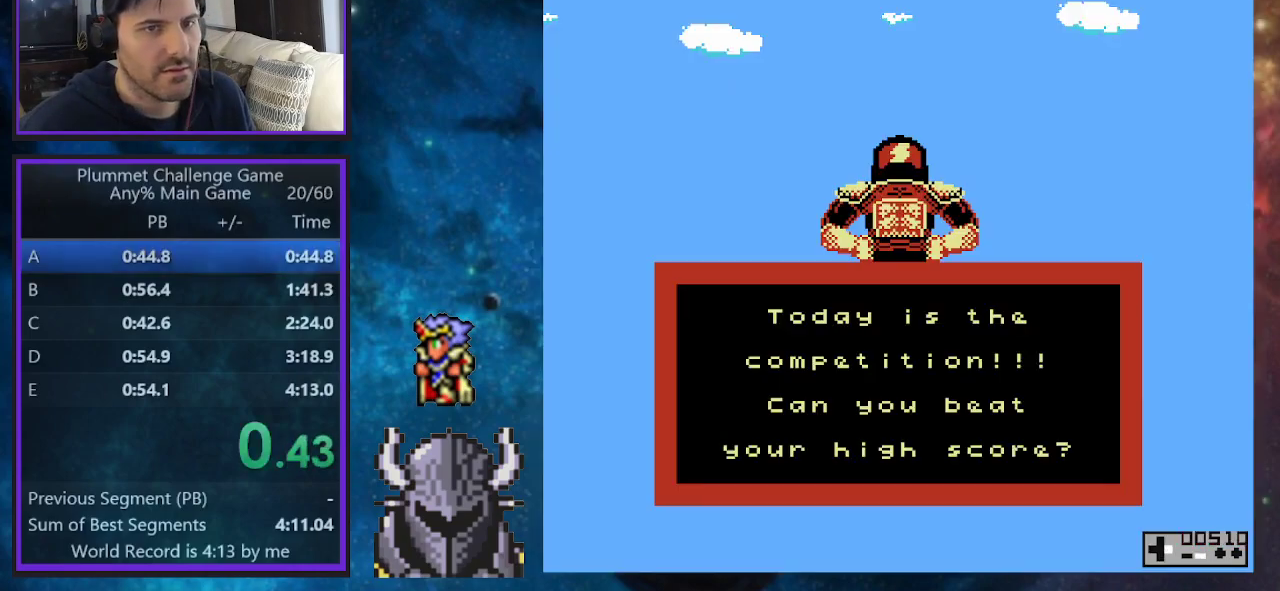
{"buttons": ["DPAD_RIGHT"], "events": [[50, "START", "up"], [117, "START", "down"], [183, "START", "up"]]}
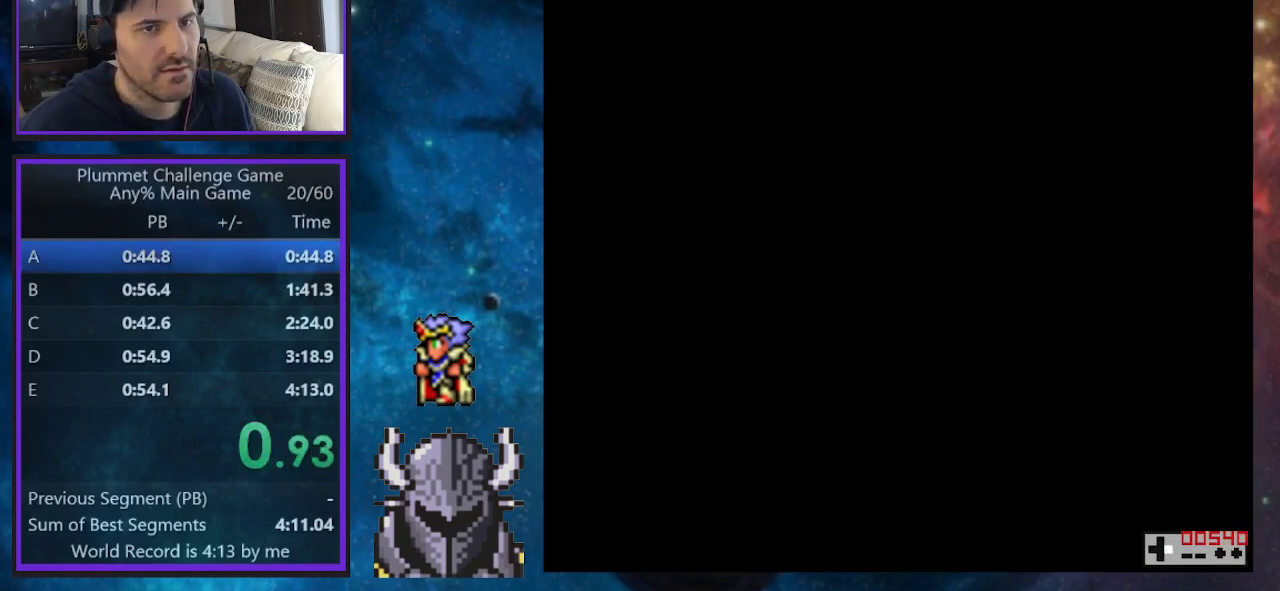
{"buttons": [], "events": [[133, "DPAD_RIGHT", "up"]]}